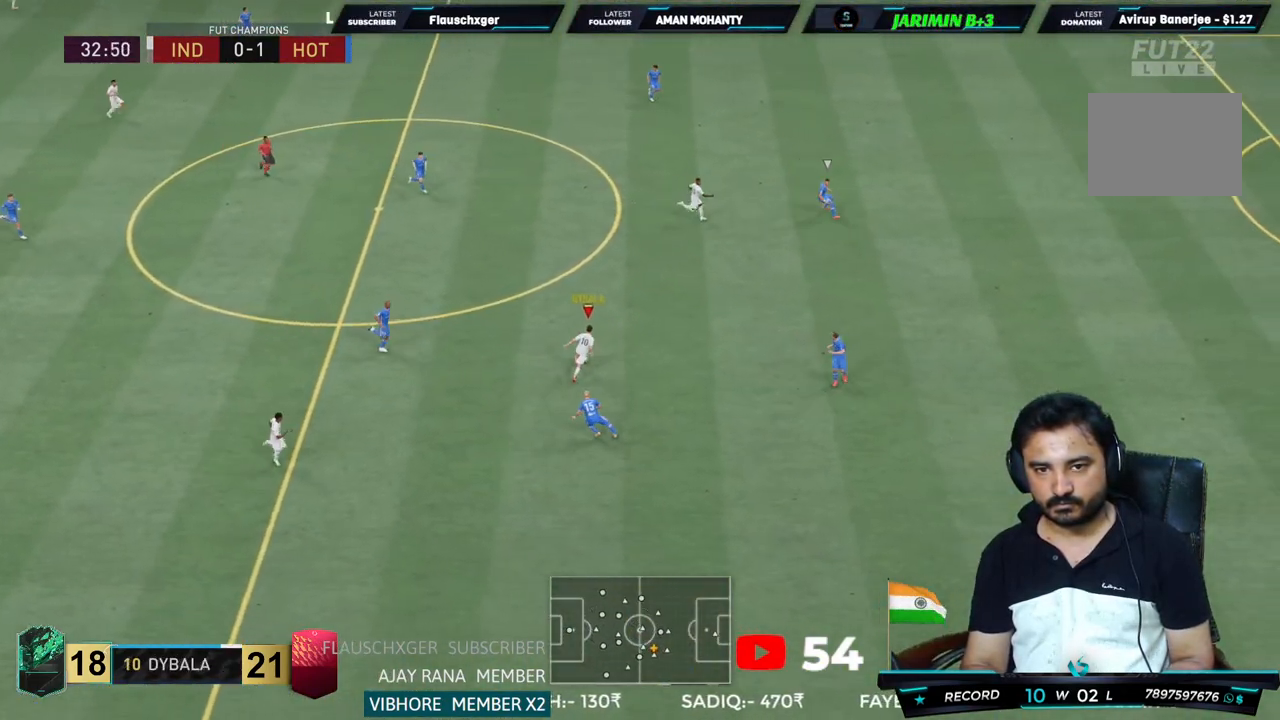
Gameplay with a controller (PlayStation layout); each line is a JSON object with the inputs held at the frame after it (dt_ms = milliseconds from this image to that frame). "events" lists button and stick changes between this image and that frame as [ms after this image, input, new state], when the widget could be followed in between. Not read: L3.
{"dt_ms": 500, "buttons": ["TRIANGLE"], "left_stick": "up-right", "right_stick": "center", "events": [[500, "TRIANGLE", "down"]]}
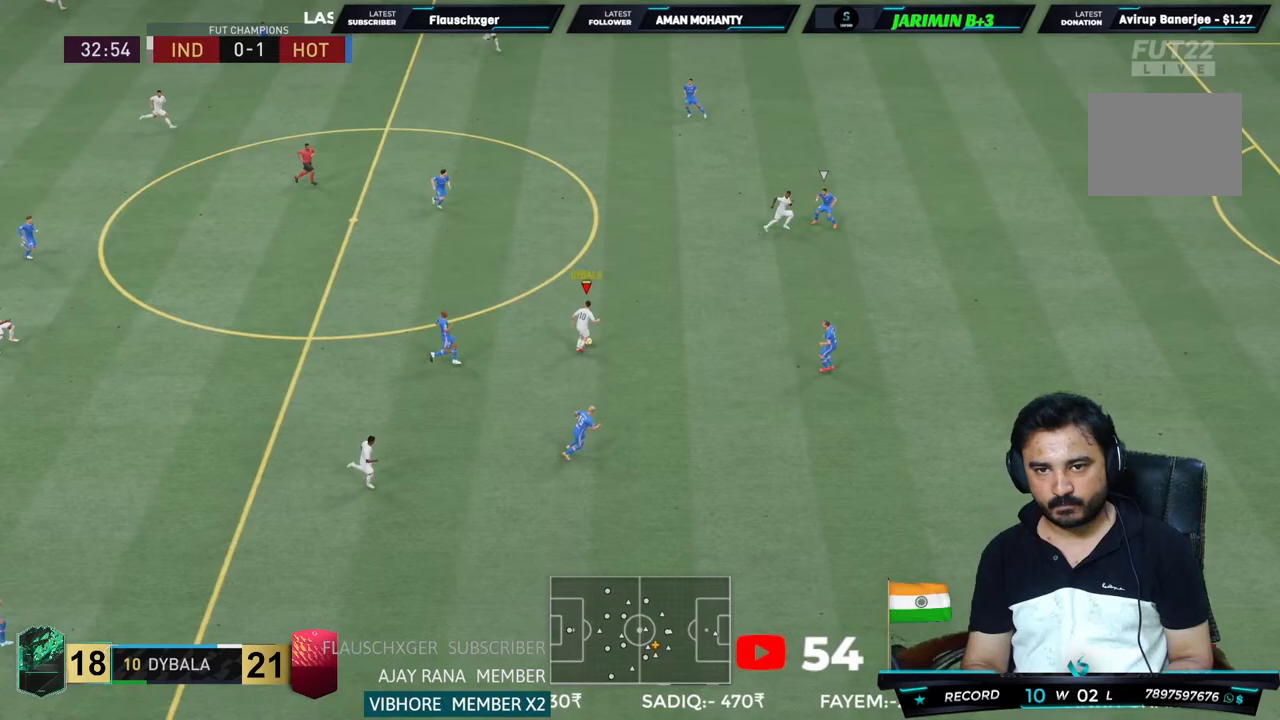
{"dt_ms": 500, "buttons": ["R2"], "left_stick": "right", "right_stick": "center", "events": [[133, "left_stick", "right"], [167, "R2", "down"], [167, "TRIANGLE", "up"]]}
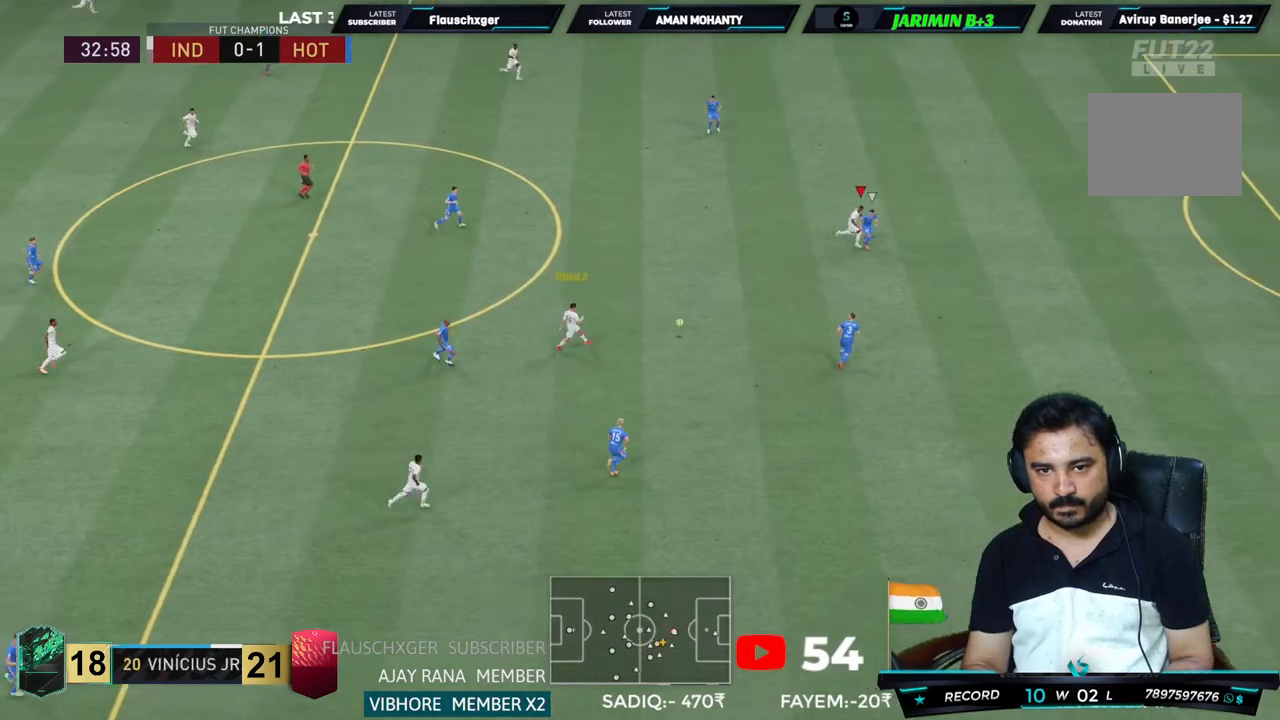
{"dt_ms": 500, "buttons": ["R2"], "left_stick": "right", "right_stick": "center", "events": []}
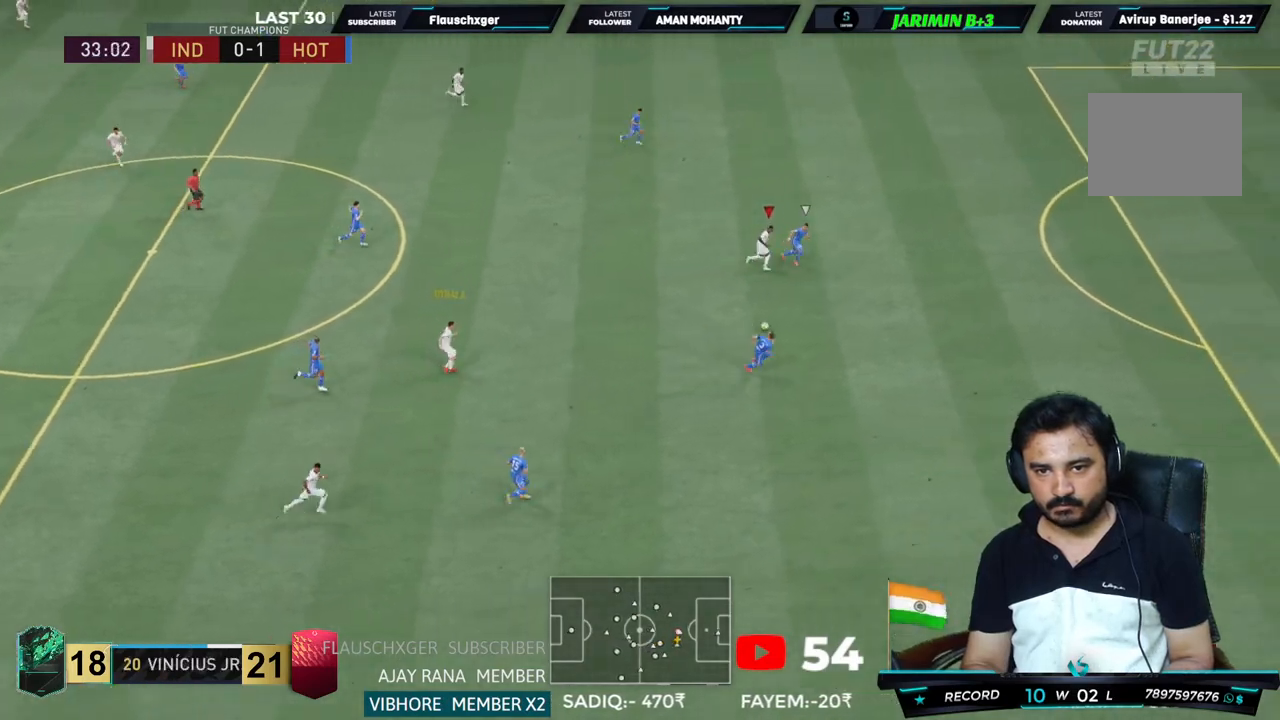
{"dt_ms": 500, "buttons": ["R2"], "left_stick": "right", "right_stick": "center", "events": []}
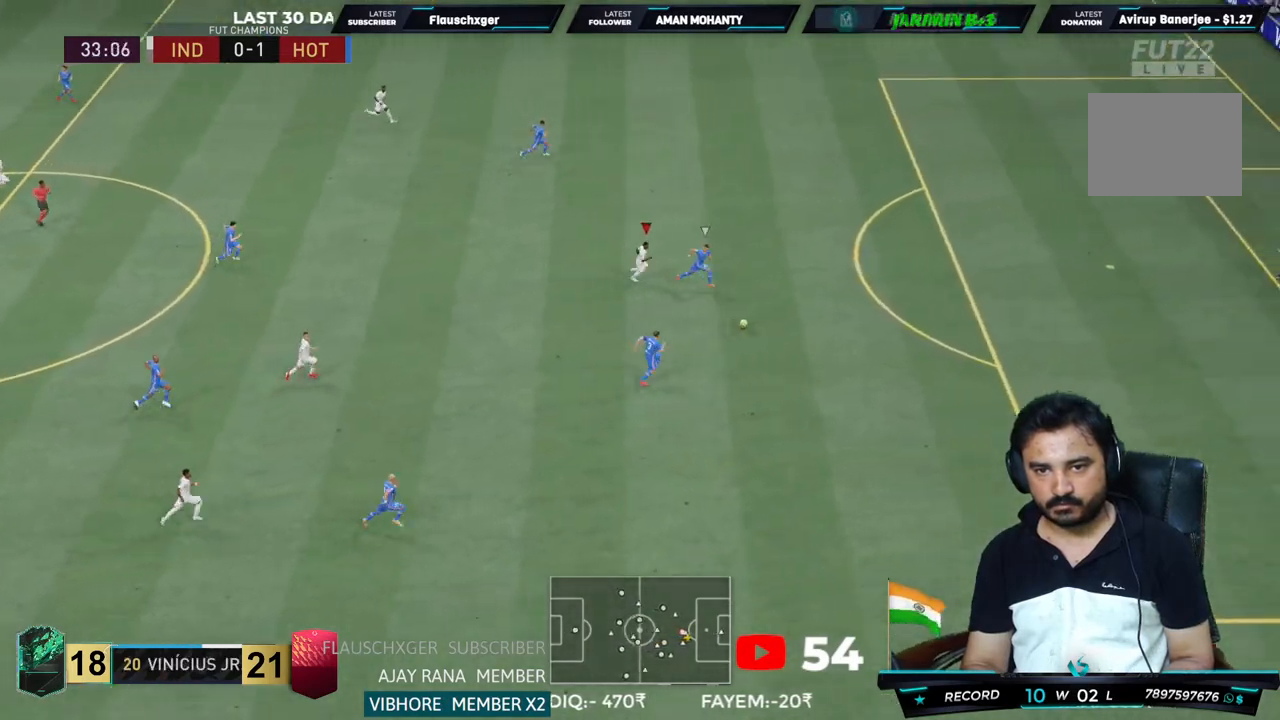
{"dt_ms": 500, "buttons": ["R2"], "left_stick": "right", "right_stick": "center", "events": []}
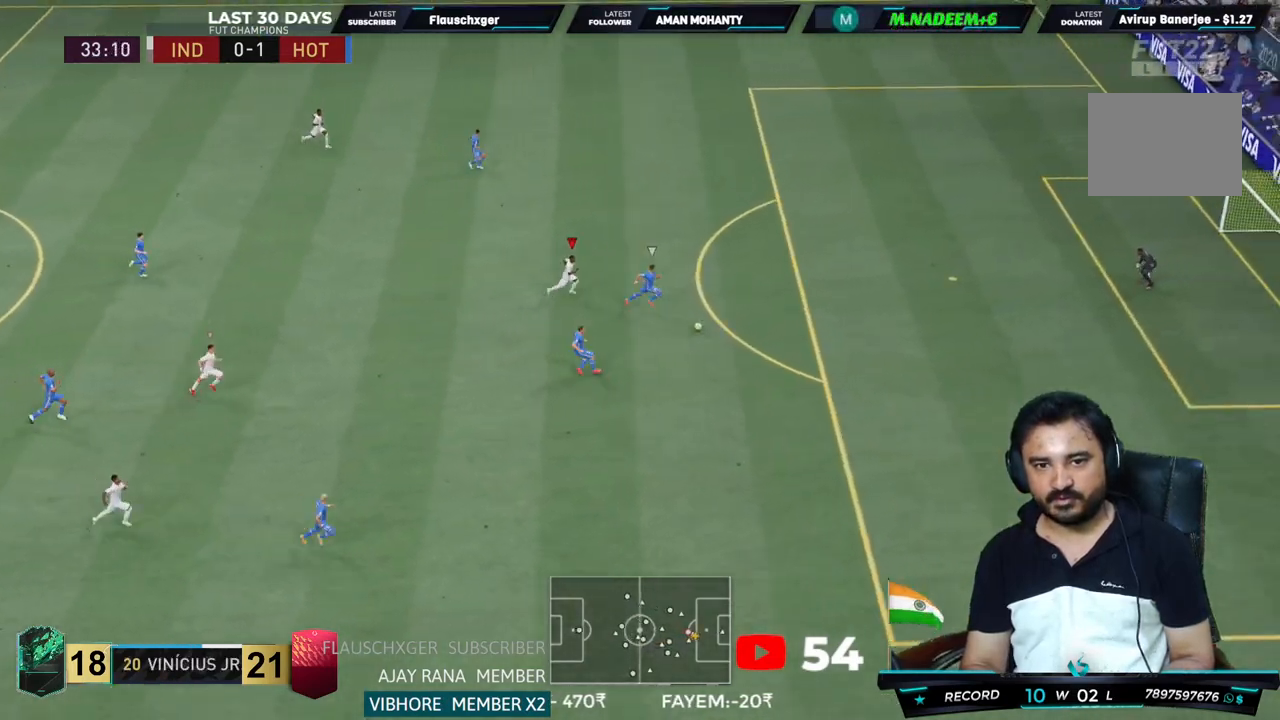
{"dt_ms": 500, "buttons": ["R2"], "left_stick": "right", "right_stick": "center"}
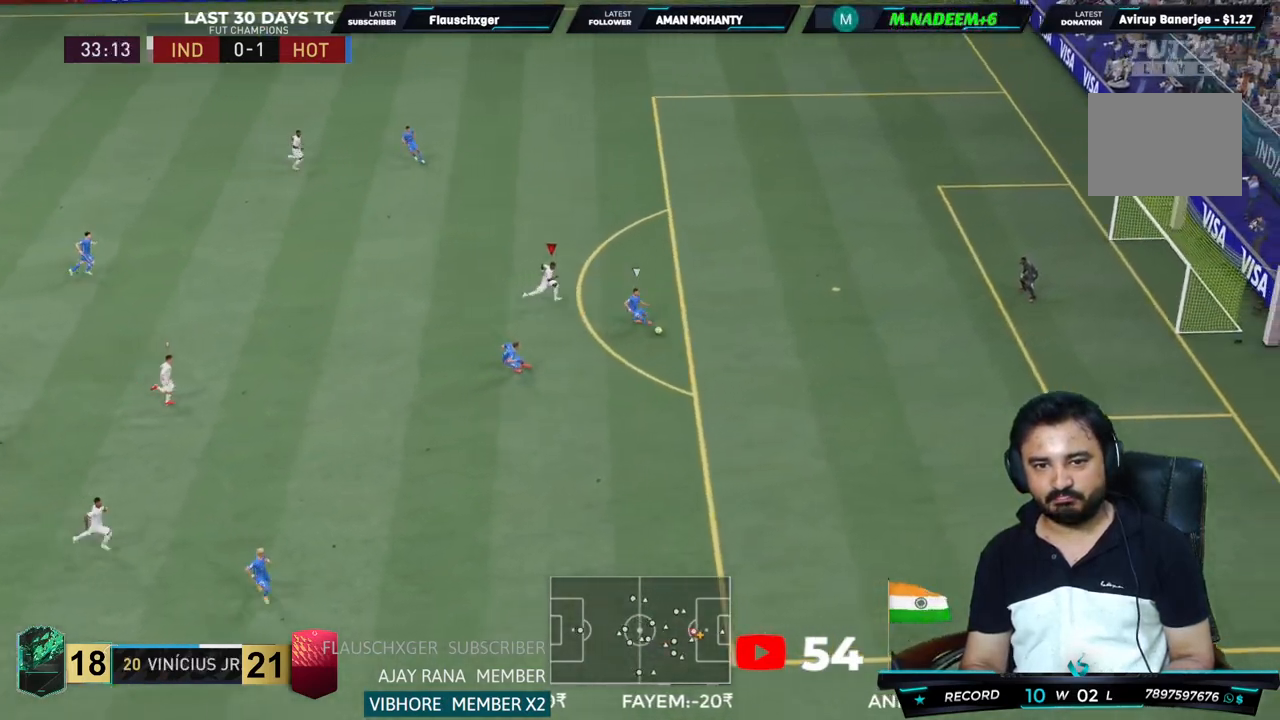
{"dt_ms": 500, "buttons": ["L2", "R2"], "left_stick": "up-right", "right_stick": "center", "events": [[217, "CIRCLE", "down"], [233, "left_stick", "up-right"], [250, "L2", "down"], [383, "CIRCLE", "up"]]}
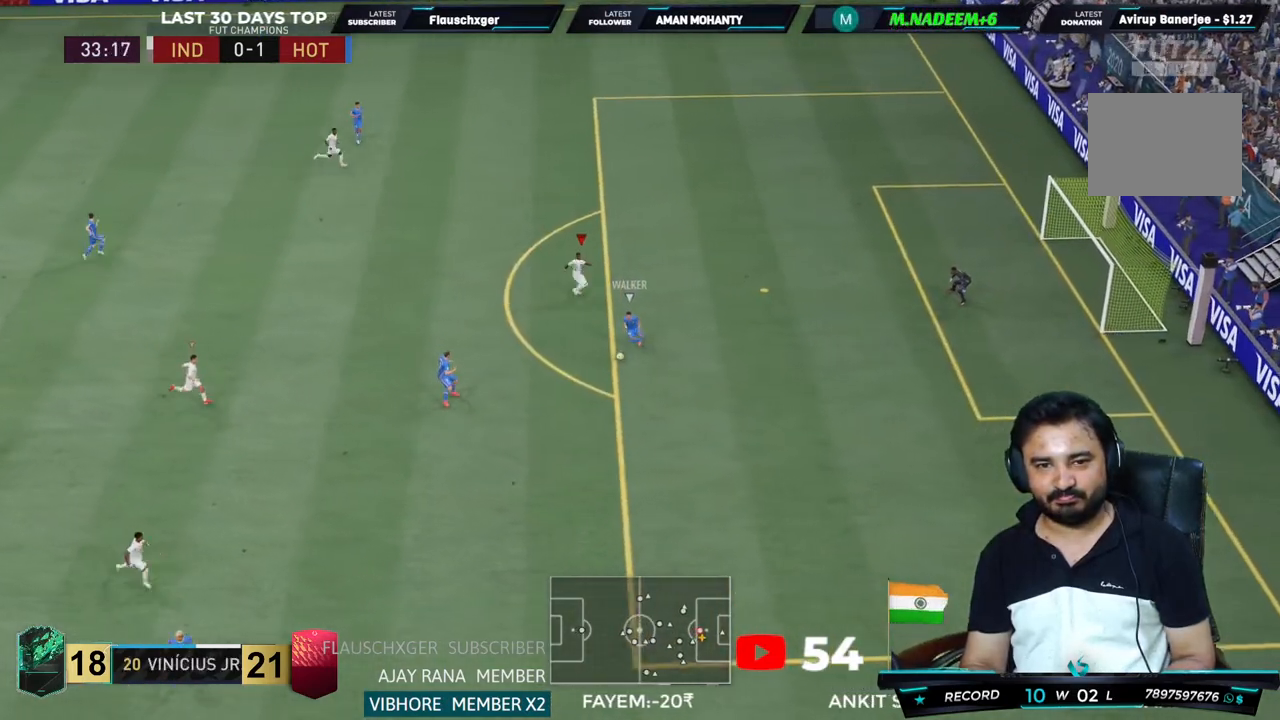
{"dt_ms": 1000, "buttons": ["L2", "R2"], "left_stick": "up-right", "right_stick": "center"}
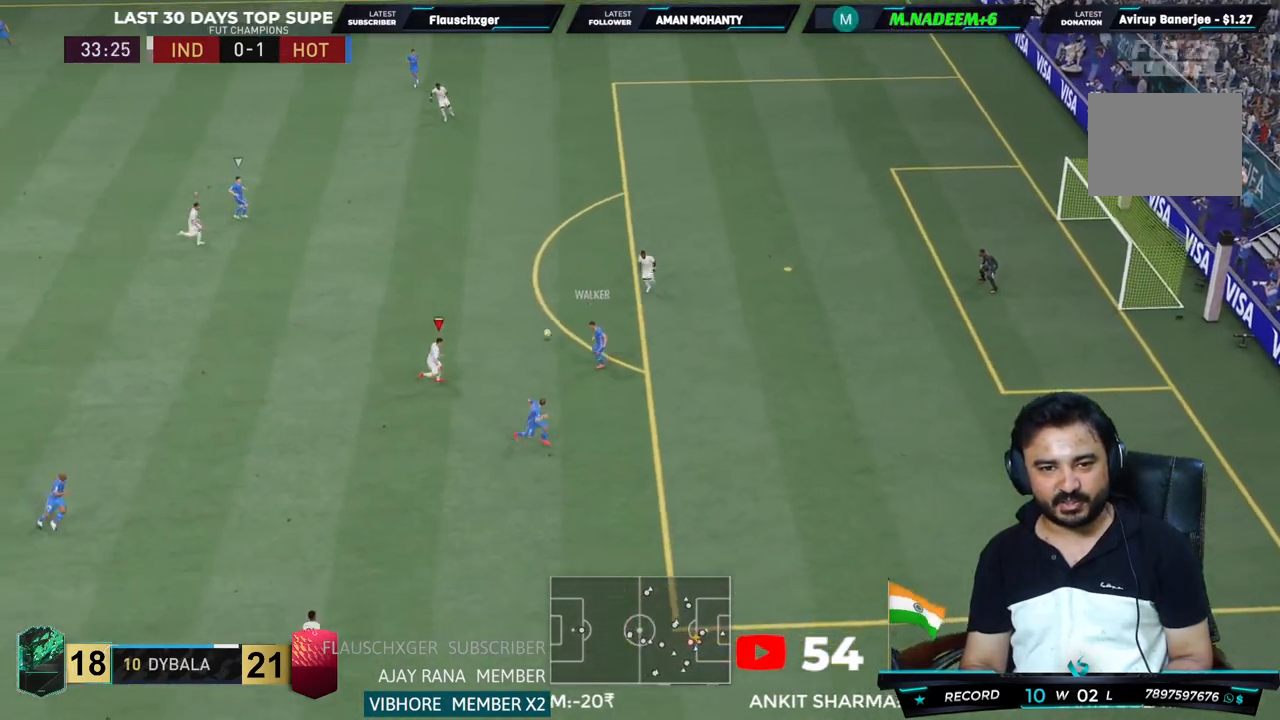
{"dt_ms": 1000, "buttons": ["R2"], "left_stick": "up", "right_stick": "center"}
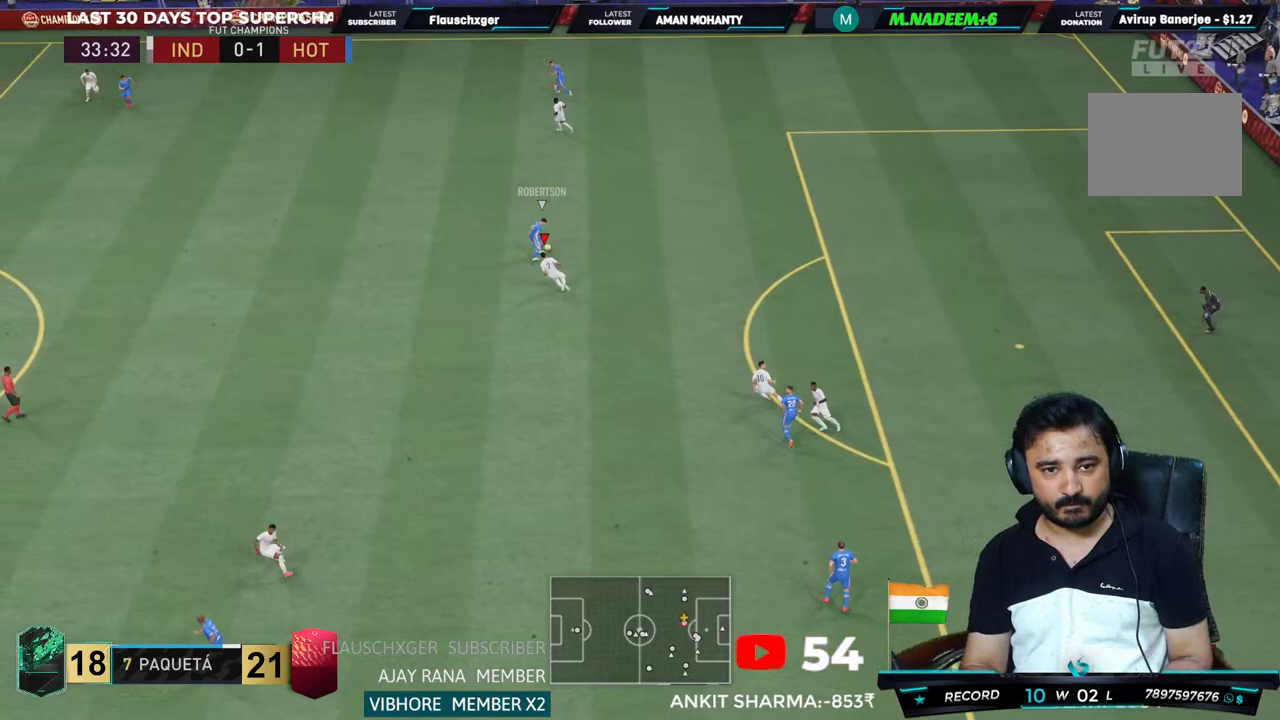
{"dt_ms": 500, "buttons": ["R2"], "left_stick": "up", "right_stick": "center", "events": []}
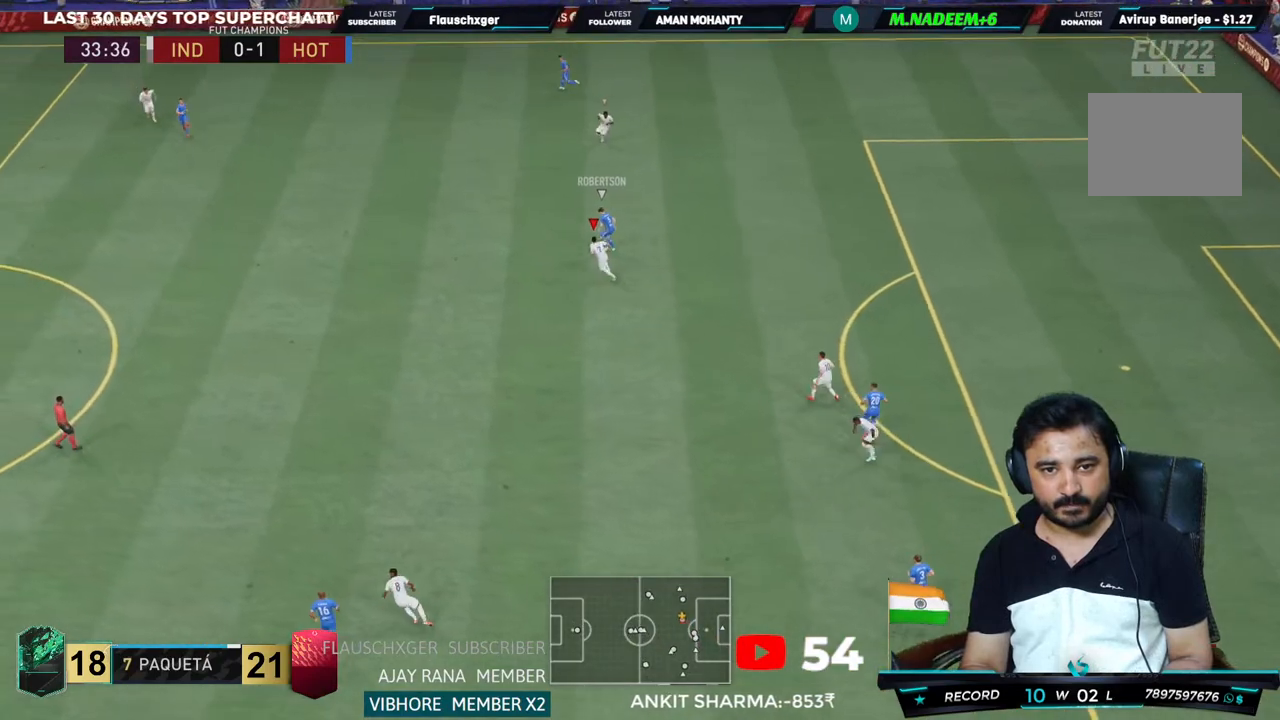
{"dt_ms": 500, "buttons": ["CIRCLE", "R2"], "left_stick": "up-left", "right_stick": "center", "events": [[283, "CIRCLE", "down"], [383, "left_stick", "up-left"]]}